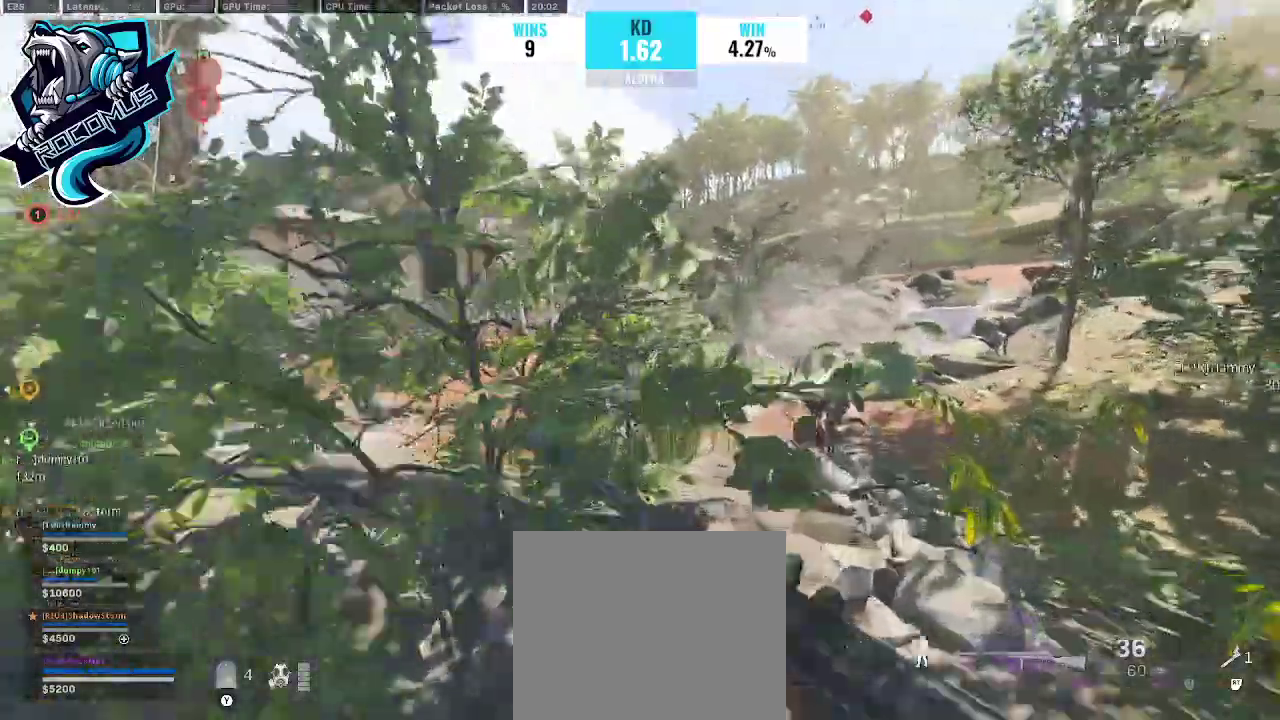
Gameplay with a controller (PlayStation layout); each line is a JSON object with the inputs held at the frame after it (dt_ms = milliseconds from this image to that frame). "events" lists button and stick changes between this image and that frame as [ms after this image, input, new state], when the widget could be followed in between.
{"dt_ms": 500, "buttons": [], "left_stick": "up", "right_stick": "right", "events": [[67, "R3", "down"], [100, "right_stick", "center"], [133, "CROSS", "down"], [267, "R3", "up"], [300, "CROSS", "up"], [300, "right_stick", "right"]]}
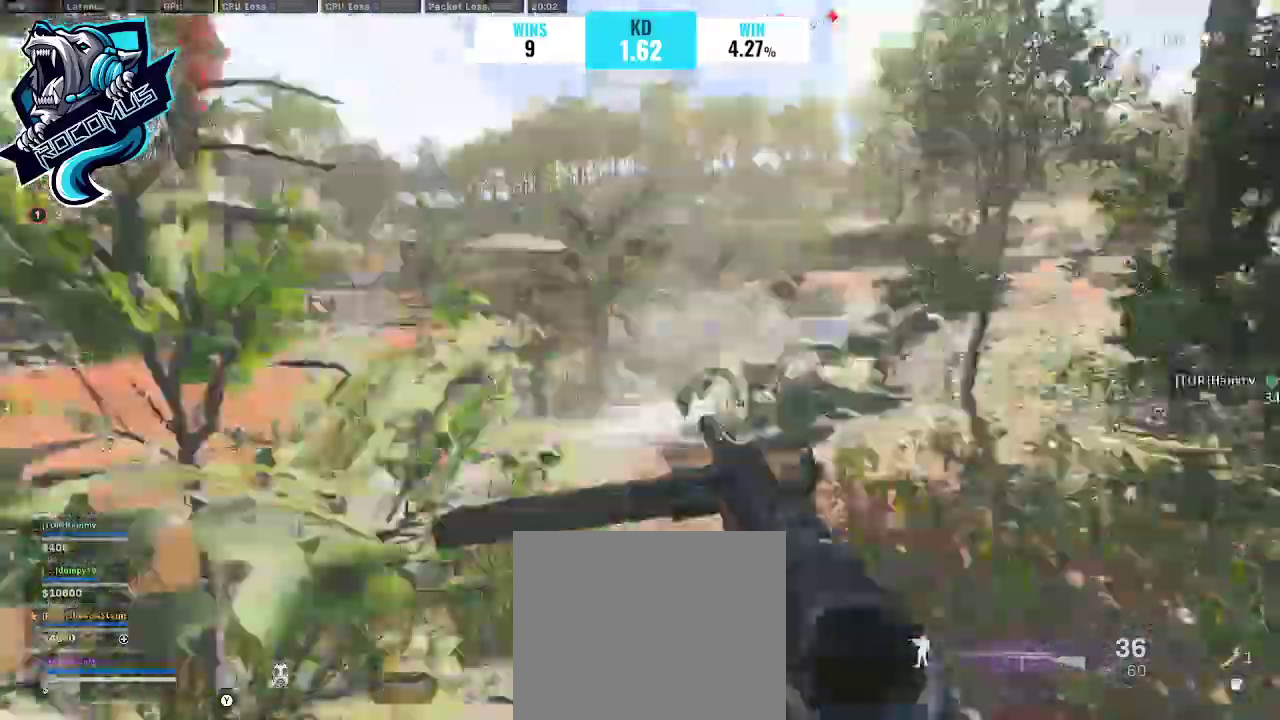
{"dt_ms": 500, "buttons": [], "left_stick": "up", "right_stick": "center"}
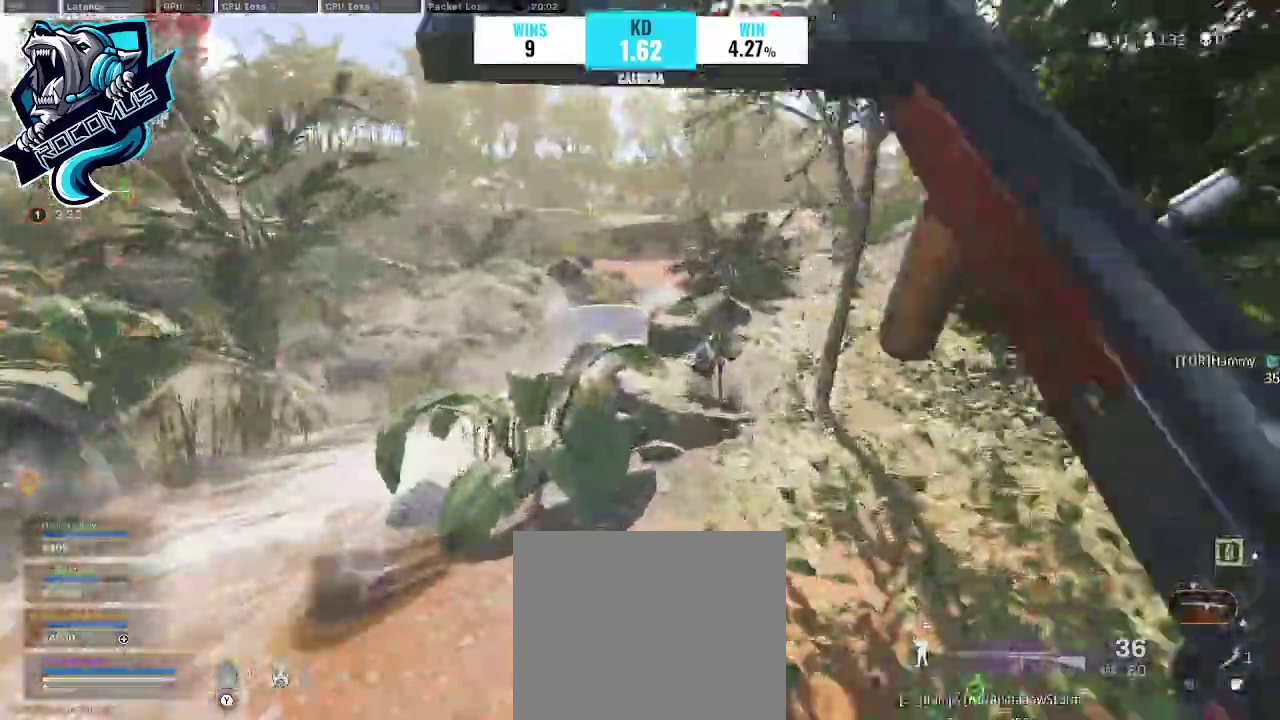
{"dt_ms": 500, "buttons": [], "left_stick": "up", "right_stick": "center", "events": [[33, "R3", "down"], [133, "R3", "up"], [200, "R3", "down"], [267, "CROSS", "down"], [267, "R3", "up"], [267, "right_stick", "up-right"], [433, "CROSS", "up"], [467, "right_stick", "center"]]}
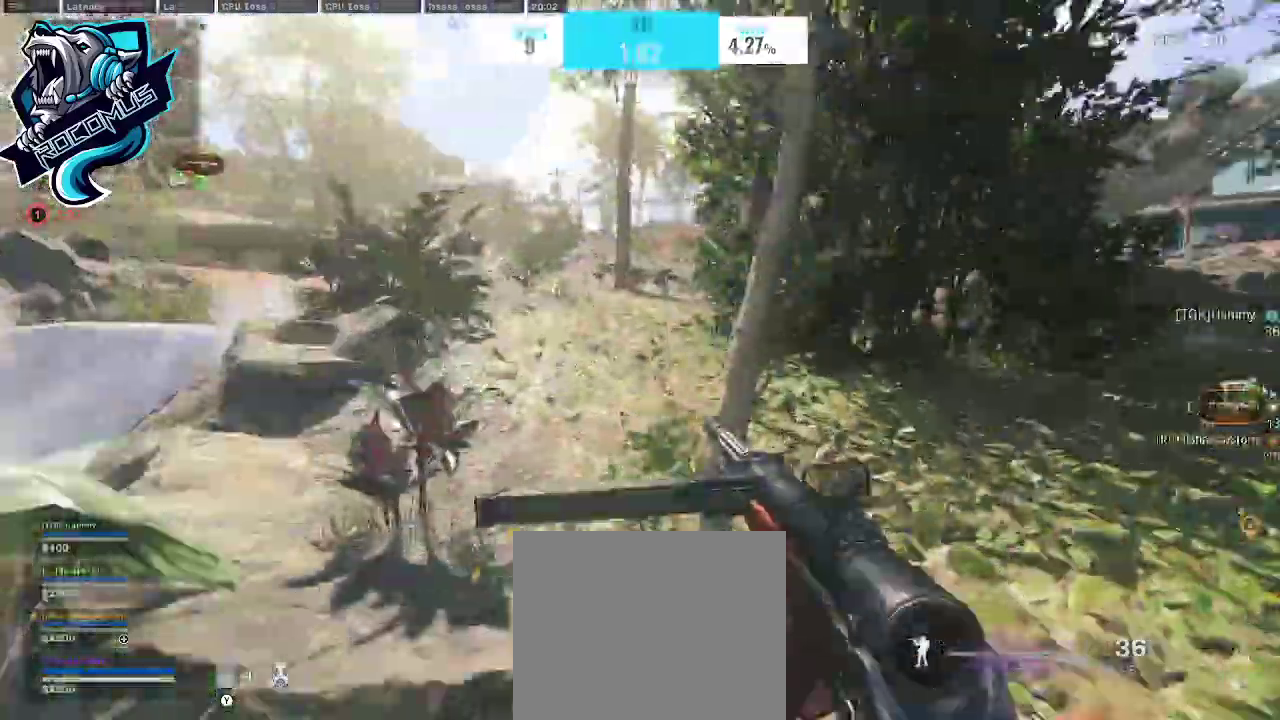
{"dt_ms": 500, "buttons": [], "left_stick": "up", "right_stick": "center", "events": []}
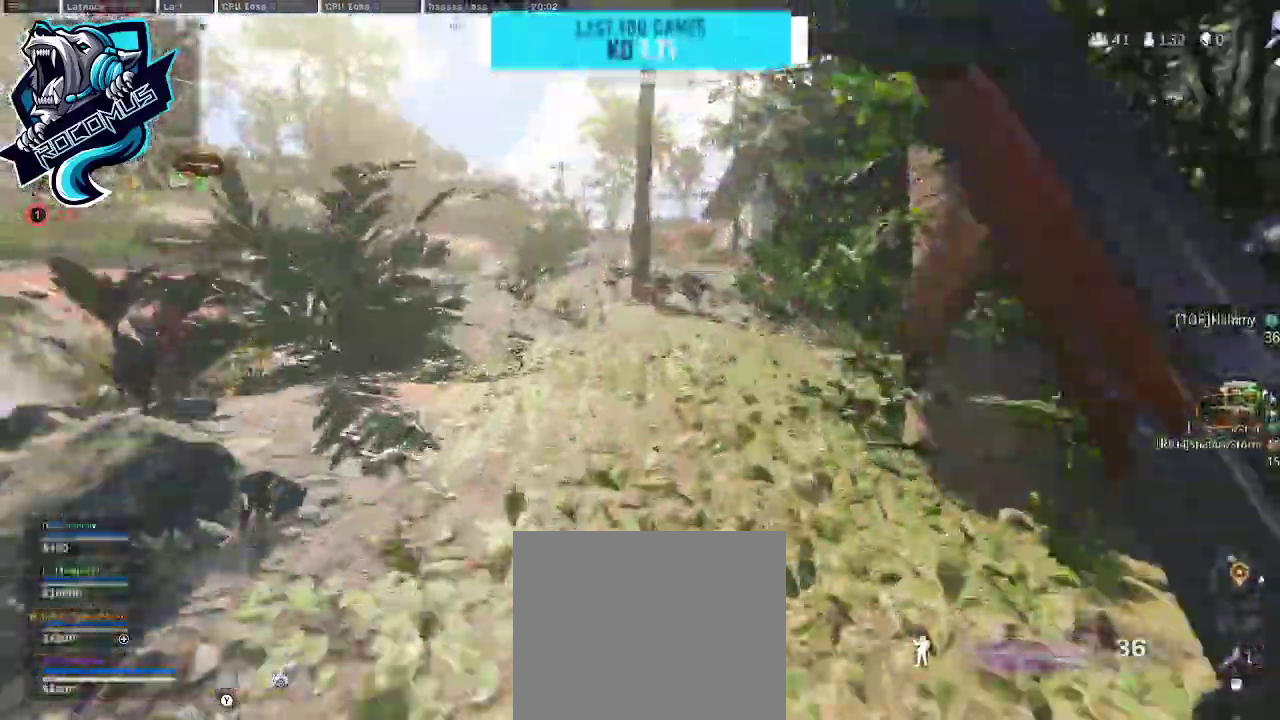
{"dt_ms": 500, "buttons": ["CROSS"], "left_stick": "up", "right_stick": "center"}
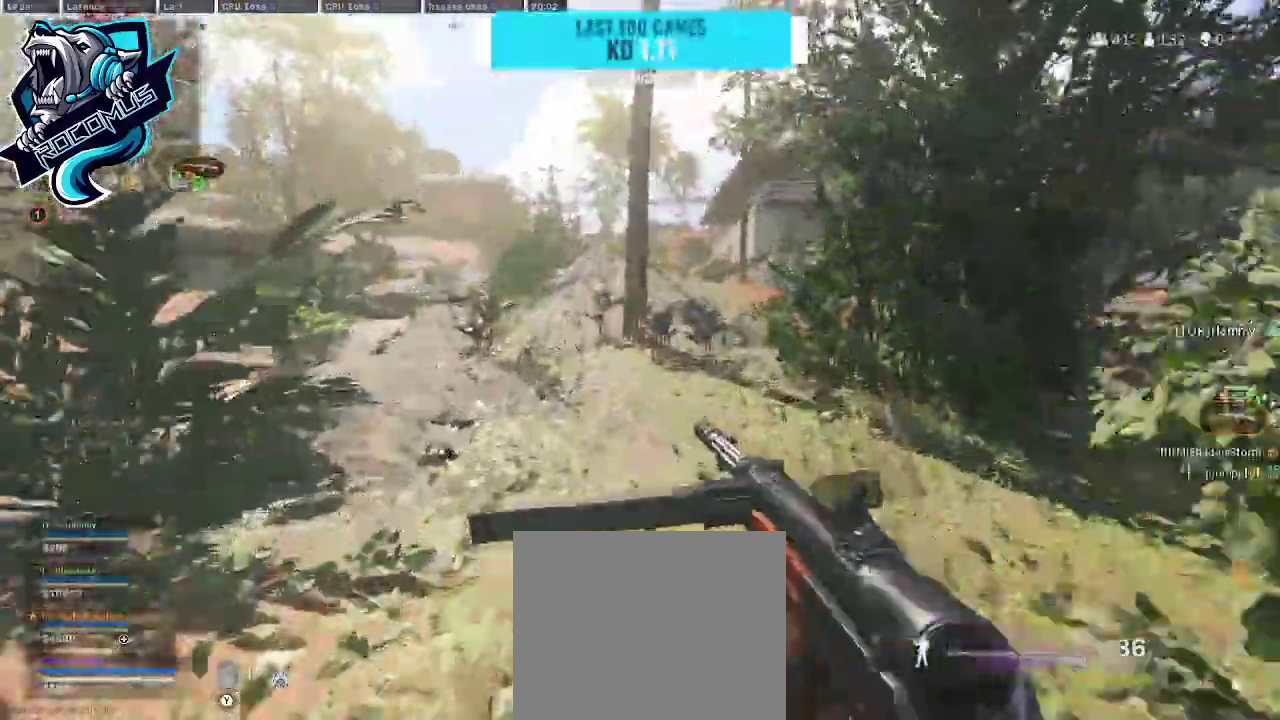
{"dt_ms": 500, "buttons": [], "left_stick": "up", "right_stick": "center", "events": [[500, "CROSS", "up"]]}
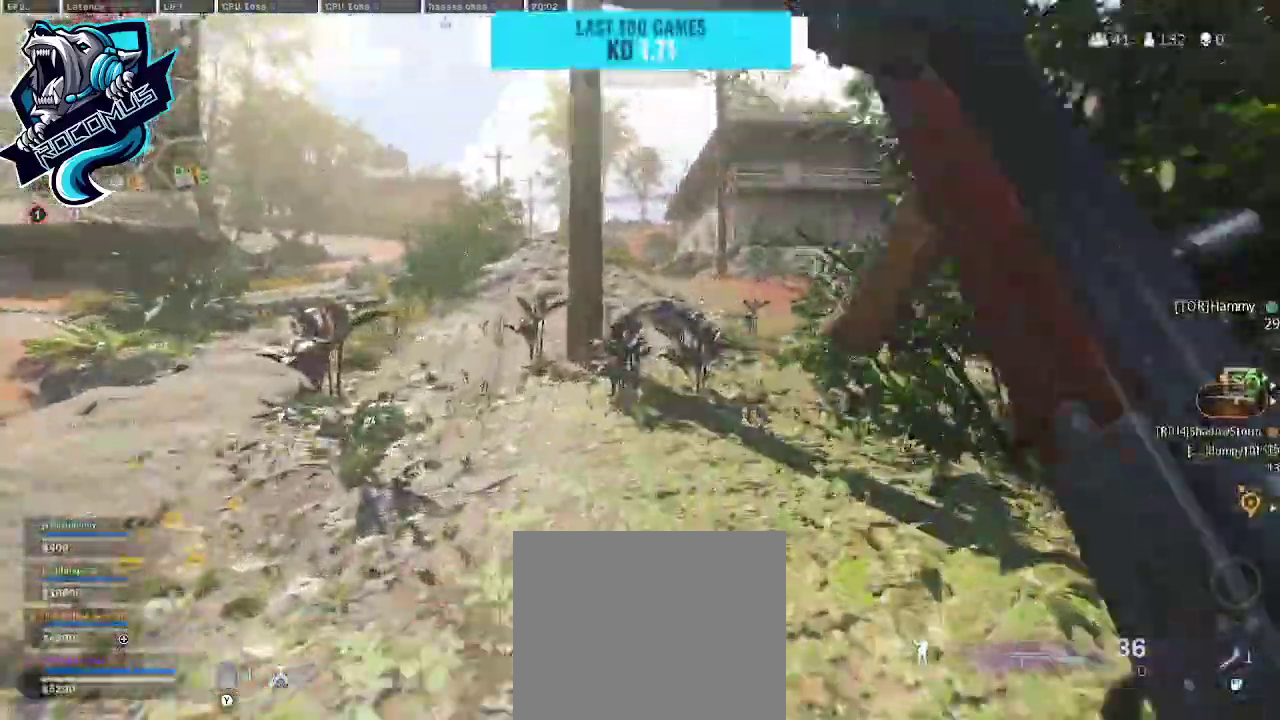
{"dt_ms": 500, "buttons": ["CROSS"], "left_stick": "up", "right_stick": "up-right", "events": [[67, "R3", "down"], [133, "R3", "up"], [167, "CROSS", "down"], [200, "R3", "down"], [333, "R3", "up"], [333, "right_stick", "up-right"]]}
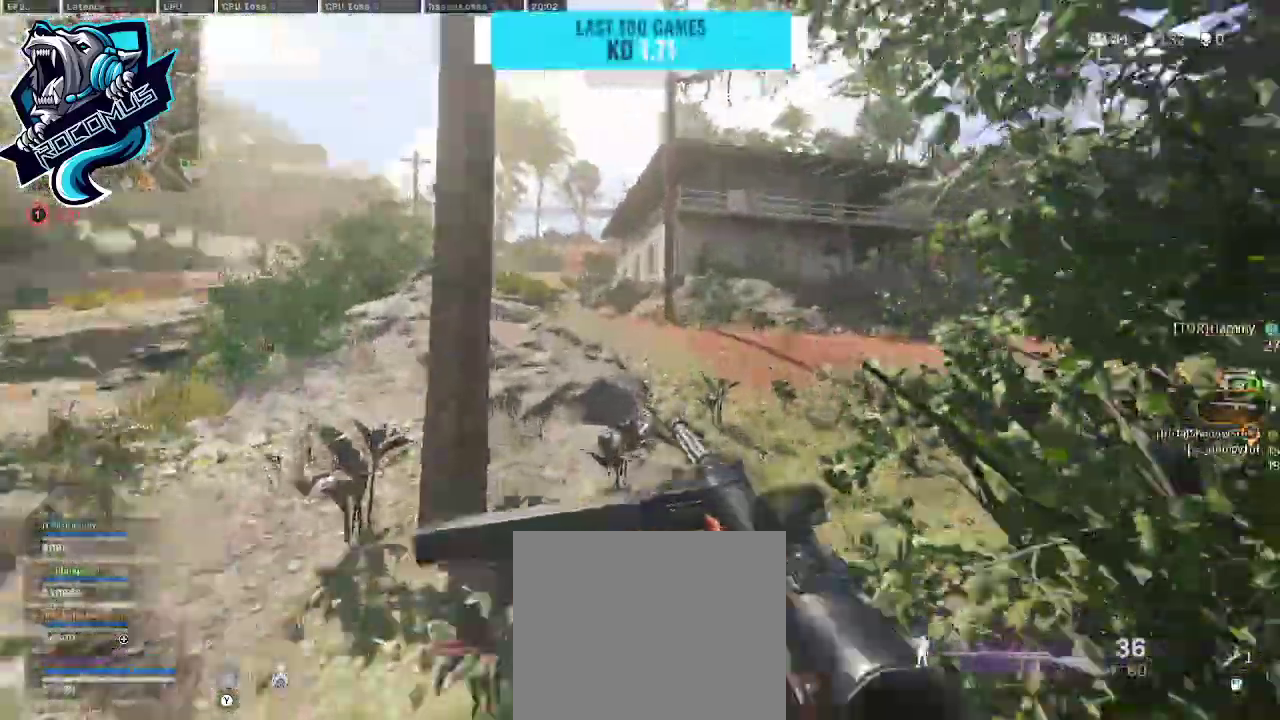
{"dt_ms": 500, "buttons": [], "left_stick": "up", "right_stick": "center", "events": [[67, "right_stick", "right"], [200, "right_stick", "center"], [267, "CROSS", "up"]]}
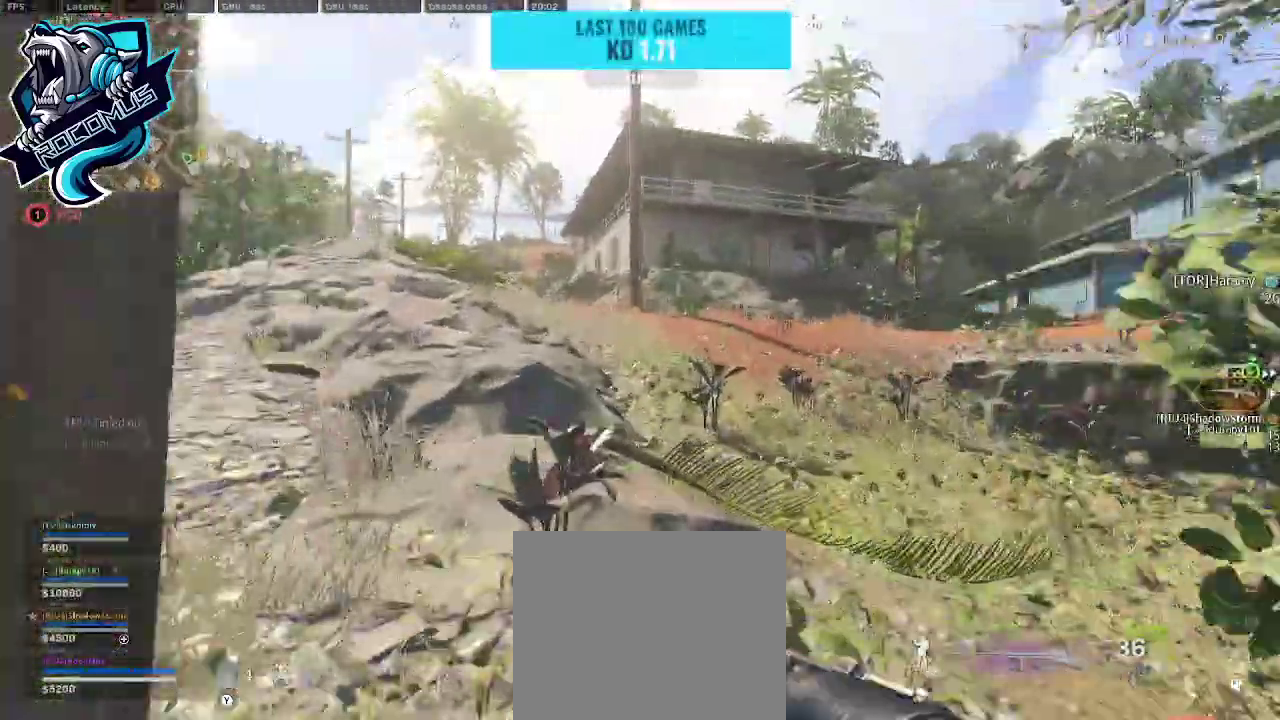
{"dt_ms": 500, "buttons": [], "left_stick": "up", "right_stick": "center", "events": [[333, "right_stick", "left"], [467, "right_stick", "center"]]}
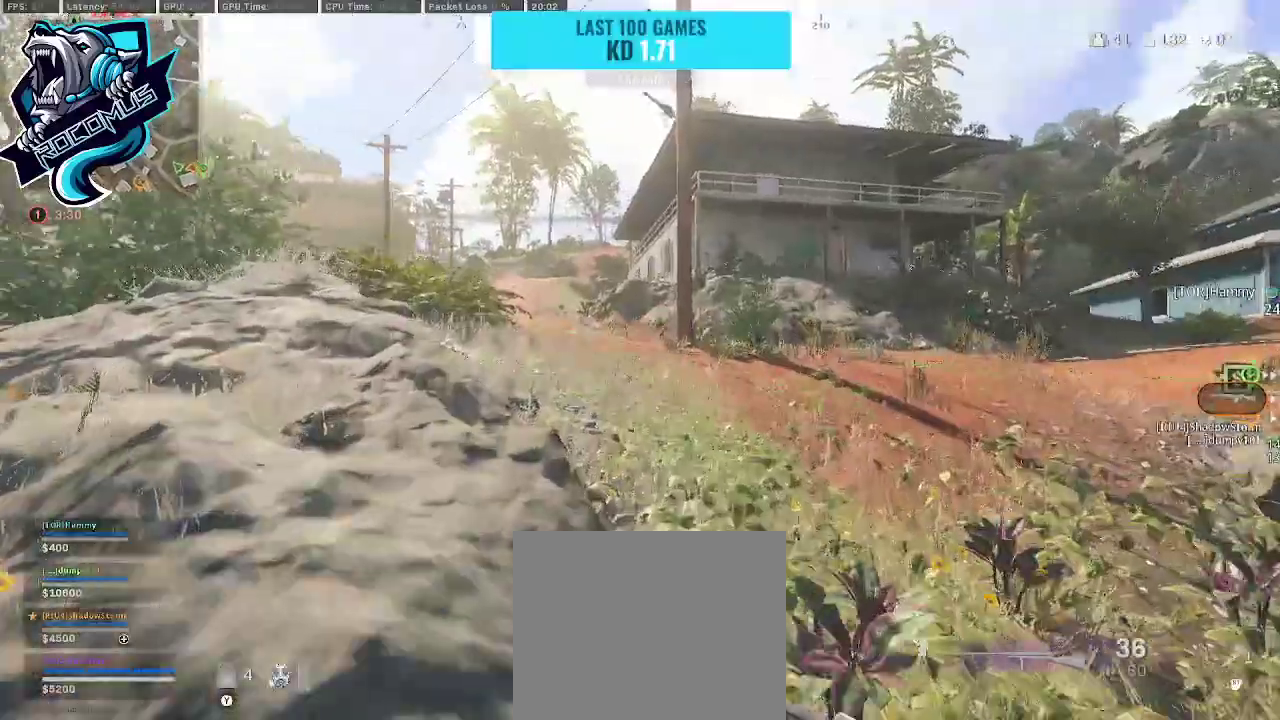
{"dt_ms": 500, "buttons": [], "left_stick": "up", "right_stick": "center", "events": []}
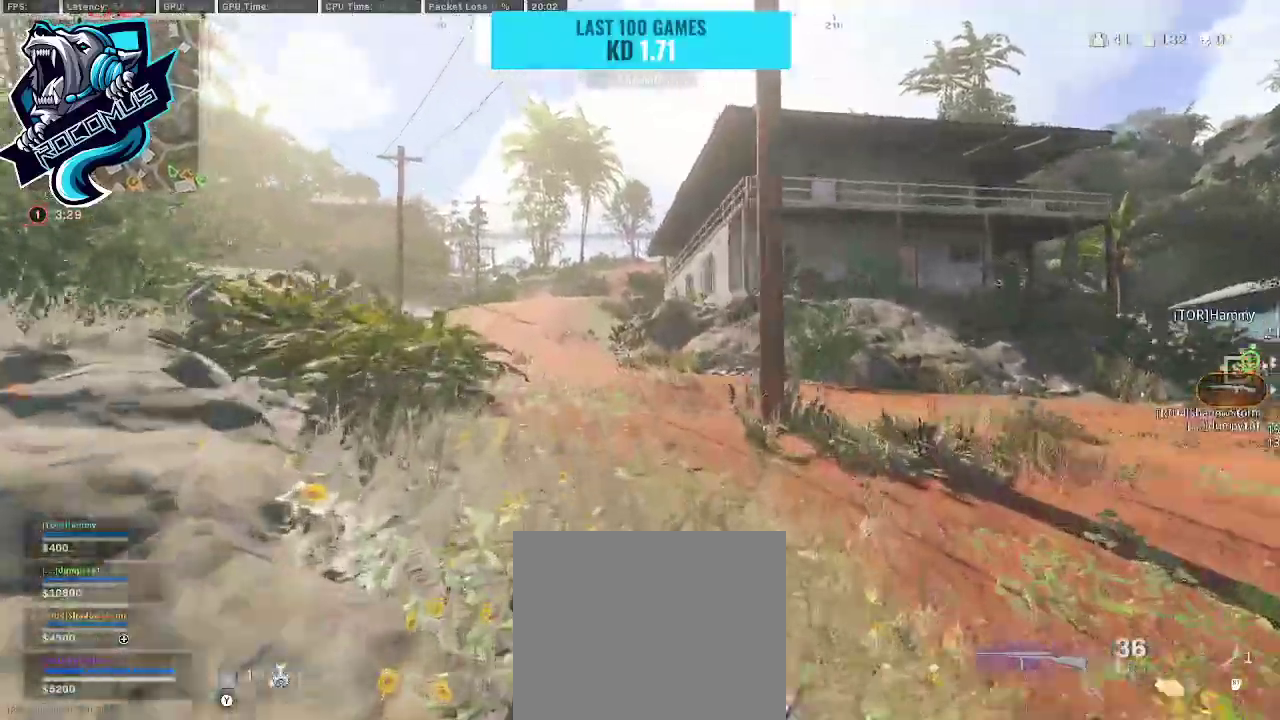
{"dt_ms": 500, "buttons": [], "left_stick": "up", "right_stick": "center", "events": []}
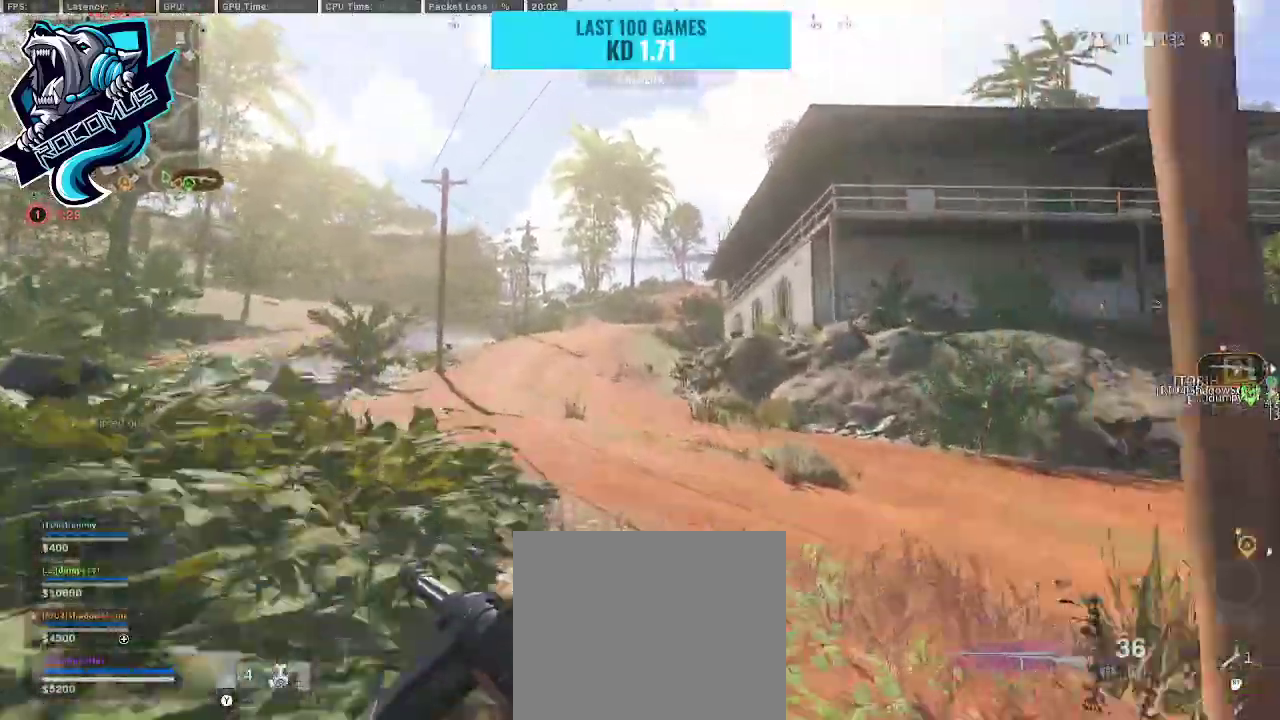
{"dt_ms": 500, "buttons": ["CROSS"], "left_stick": "up", "right_stick": "center", "events": [[33, "right_stick", "right"], [133, "right_stick", "center"], [400, "R3", "down"], [500, "CROSS", "down"], [500, "R3", "up"]]}
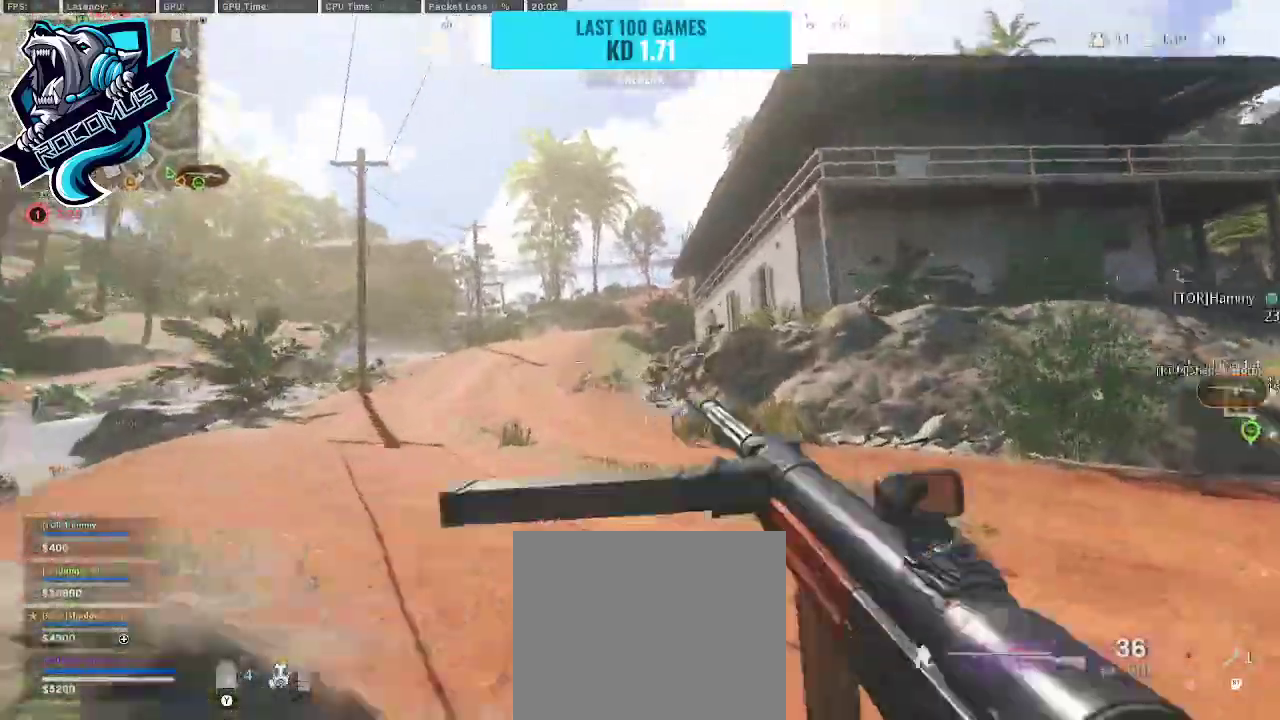
{"dt_ms": 500, "buttons": [], "left_stick": "up", "right_stick": "center", "events": [[100, "CROSS", "up"]]}
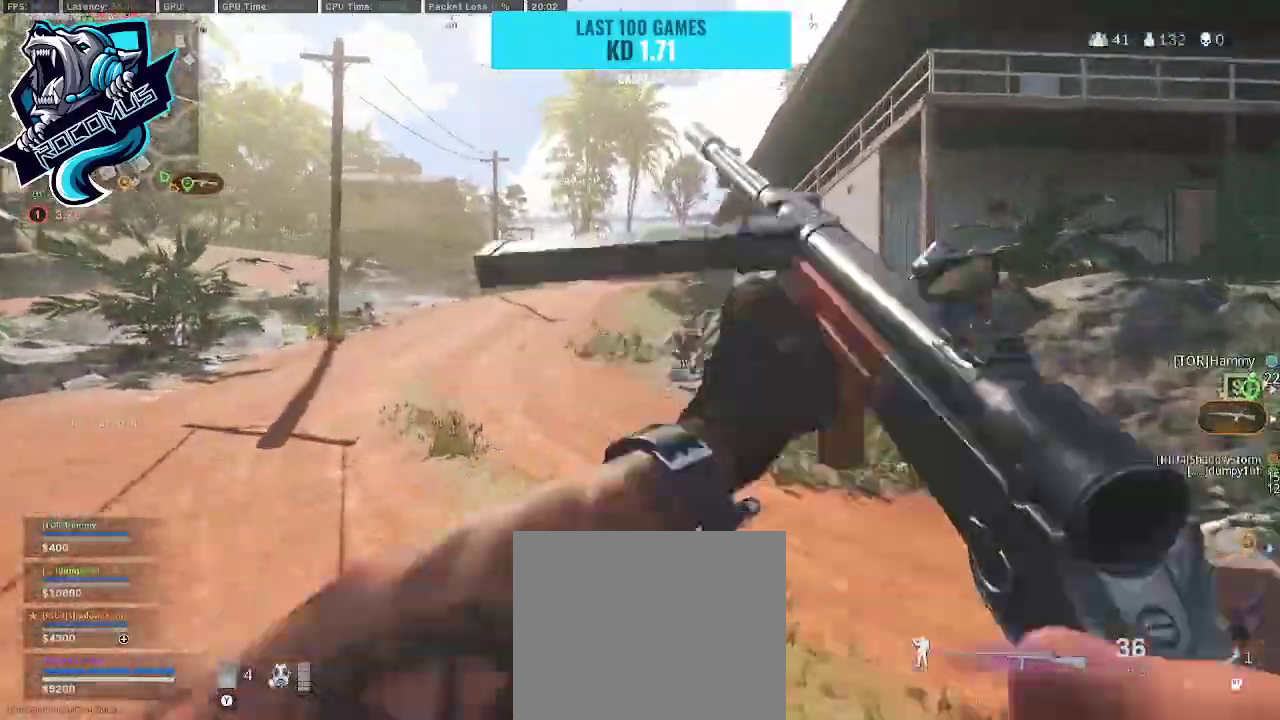
{"dt_ms": 500, "buttons": ["CROSS", "R3"], "left_stick": "up", "right_stick": "center", "events": [[233, "R3", "down"], [333, "R3", "up"], [433, "R3", "down"], [467, "CROSS", "down"]]}
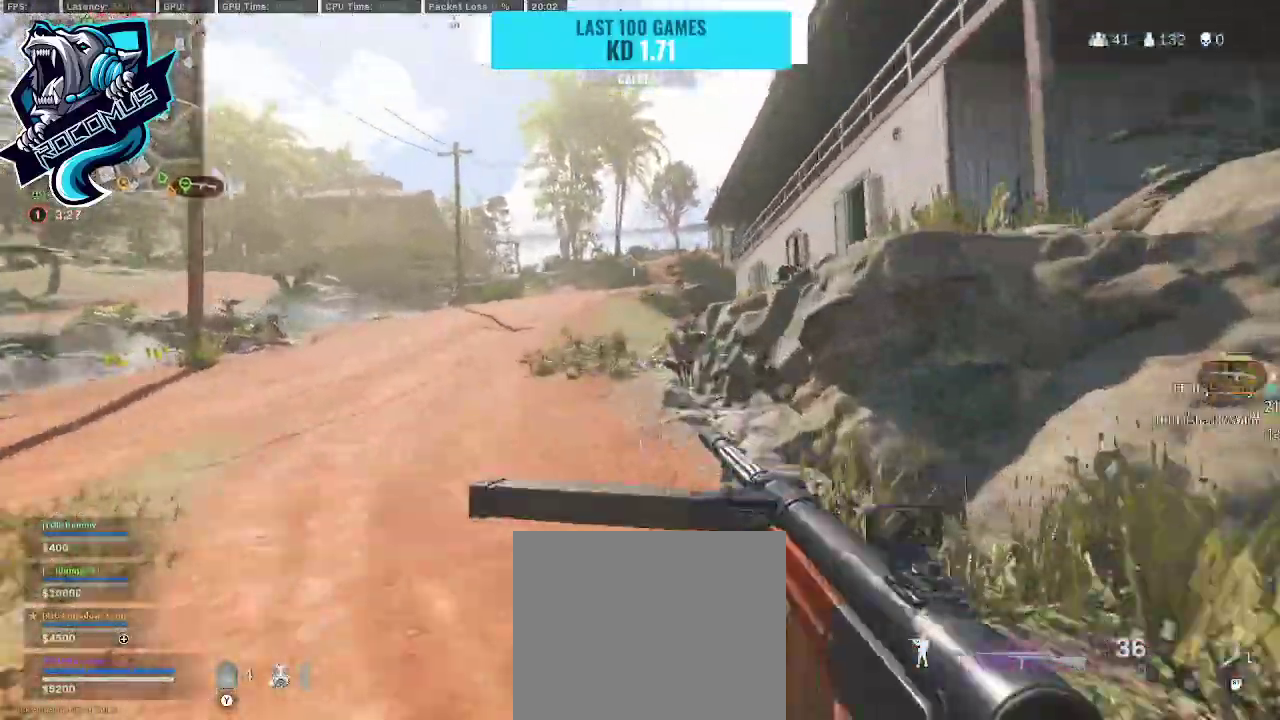
{"dt_ms": 1000, "buttons": ["CROSS", "R3"], "left_stick": "up", "right_stick": "left"}
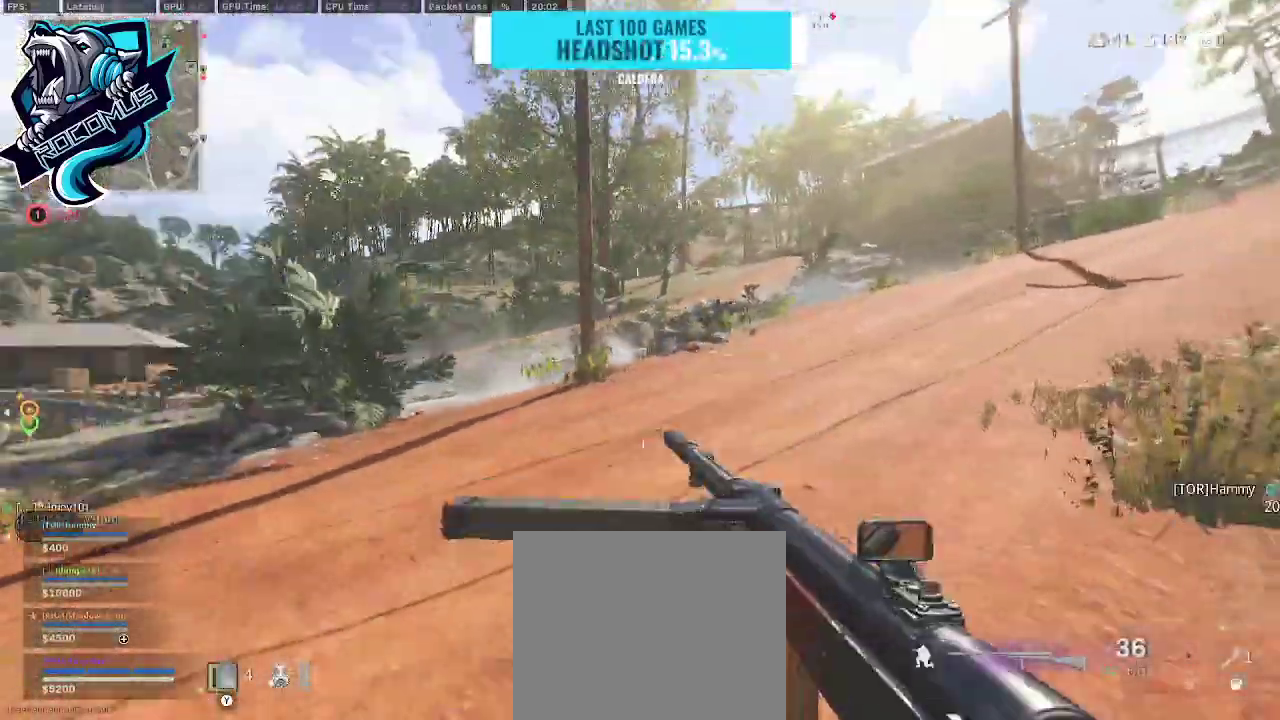
{"dt_ms": 500, "buttons": [], "left_stick": "up", "right_stick": "center", "events": [[67, "R3", "up"], [67, "right_stick", "center"], [133, "CROSS", "up"], [233, "TRIANGLE", "down"], [233, "right_stick", "right"], [267, "TRIANGLE", "up"], [367, "right_stick", "center"]]}
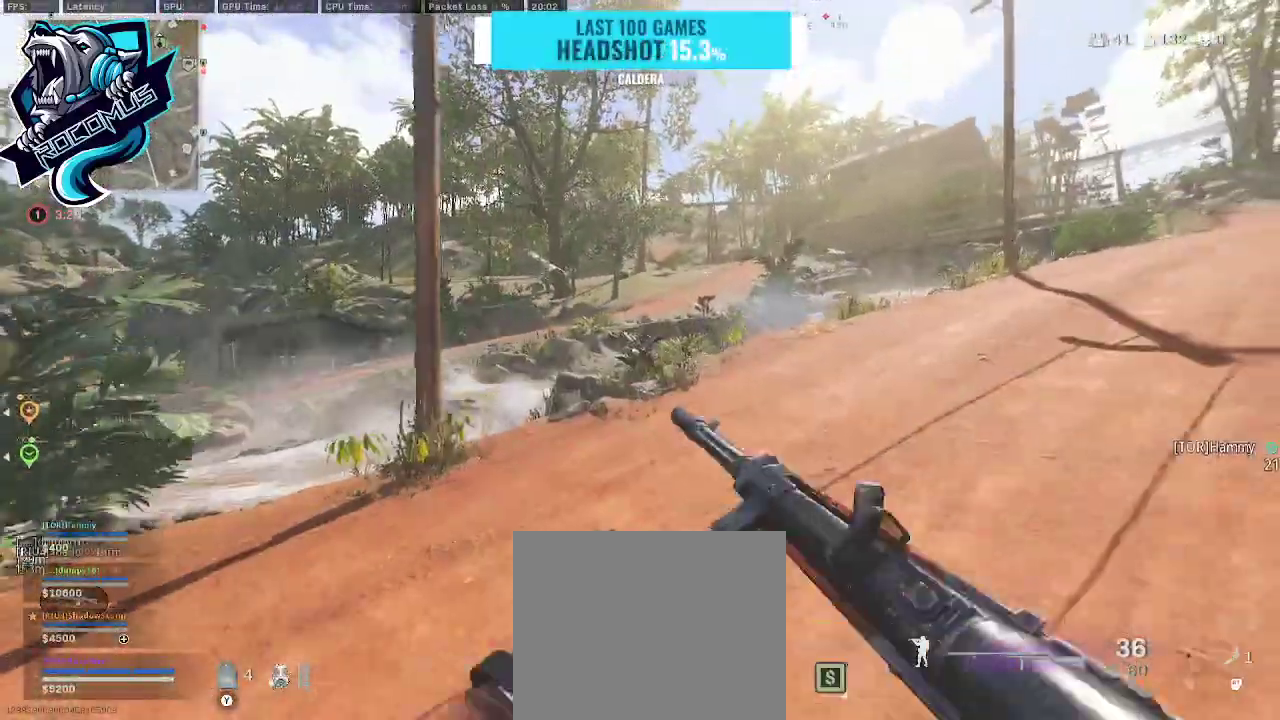
{"dt_ms": 500, "buttons": [], "left_stick": "up", "right_stick": "center", "events": []}
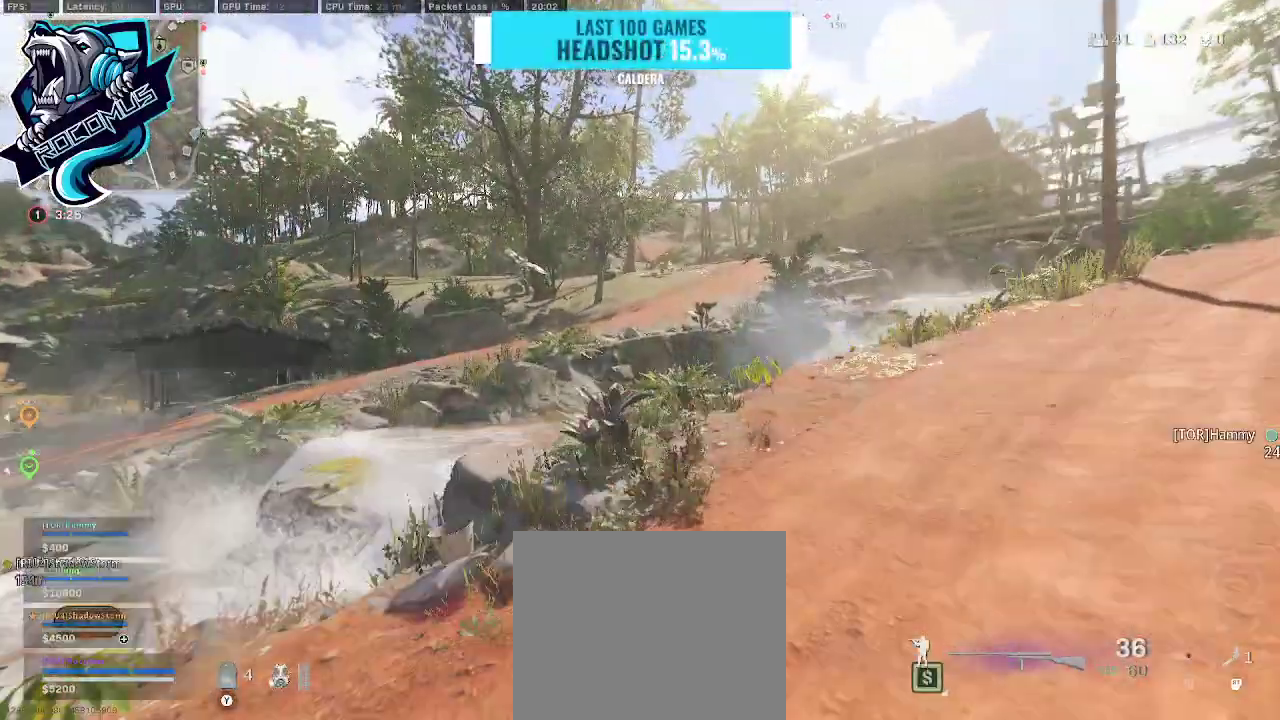
{"dt_ms": 500, "buttons": [], "left_stick": "up", "right_stick": "center", "events": [[100, "right_stick", "left"], [367, "right_stick", "center"]]}
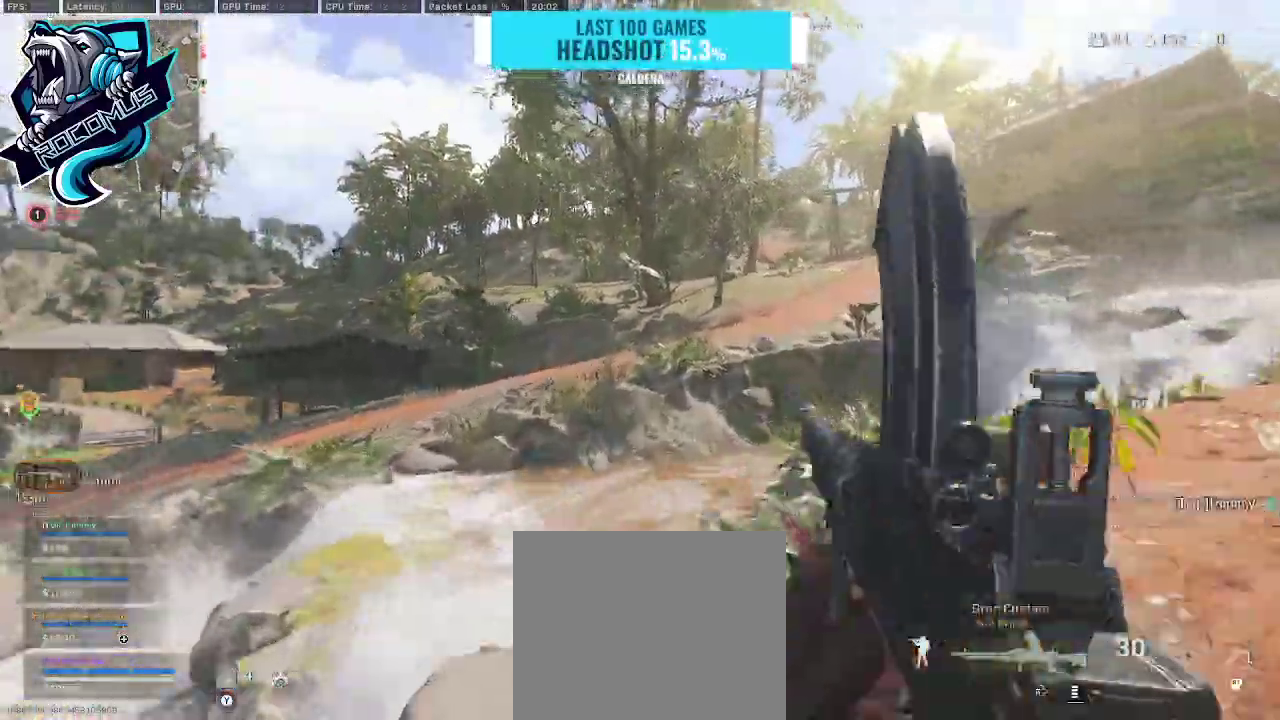
{"dt_ms": 500, "buttons": [], "left_stick": "up", "right_stick": "center", "events": []}
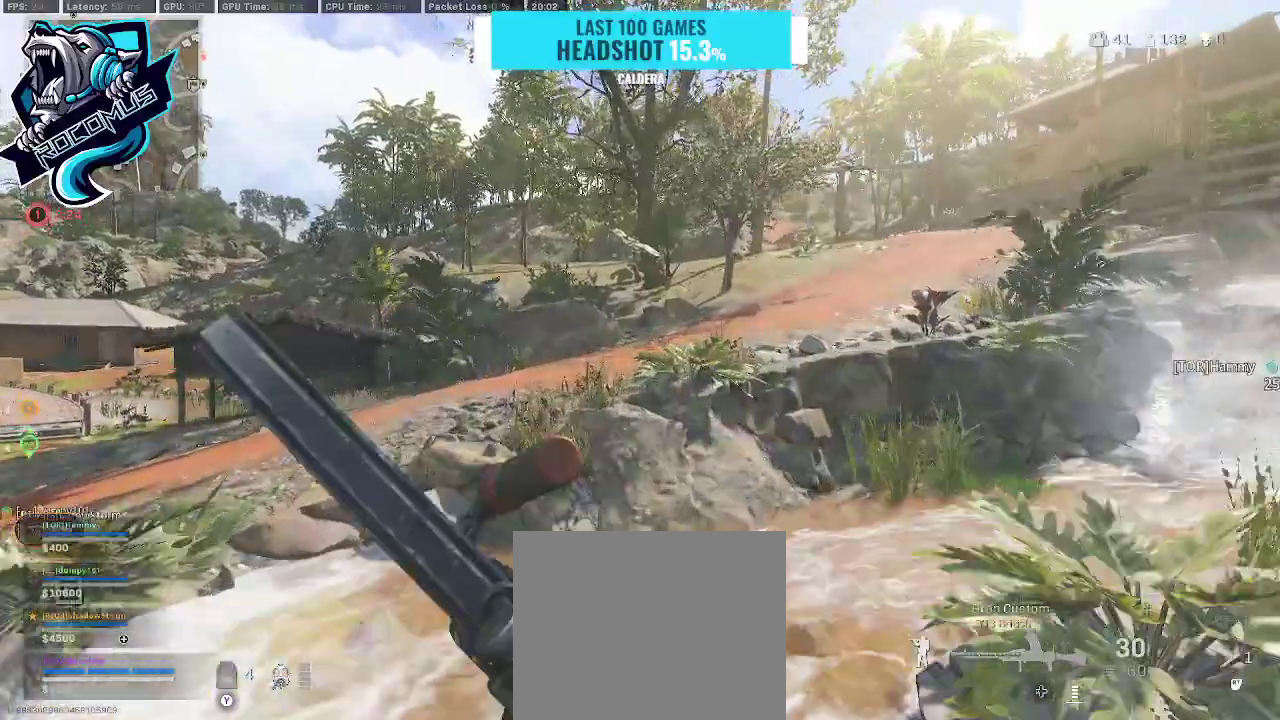
{"dt_ms": 500, "buttons": [], "left_stick": "up", "right_stick": "center", "events": []}
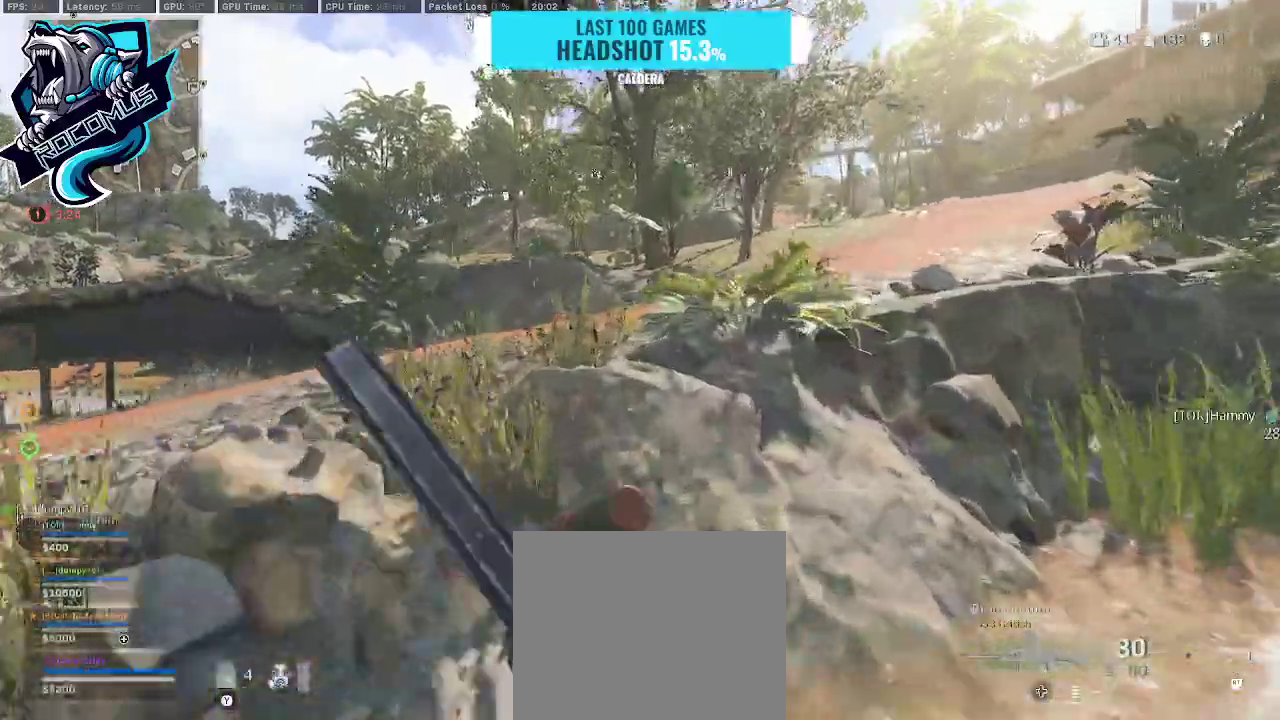
{"dt_ms": 500, "buttons": ["CROSS"], "left_stick": "up", "right_stick": "center", "events": [[267, "CROSS", "down"], [300, "CROSS", "up"], [300, "right_stick", "right"], [367, "CROSS", "down"], [500, "right_stick", "center"]]}
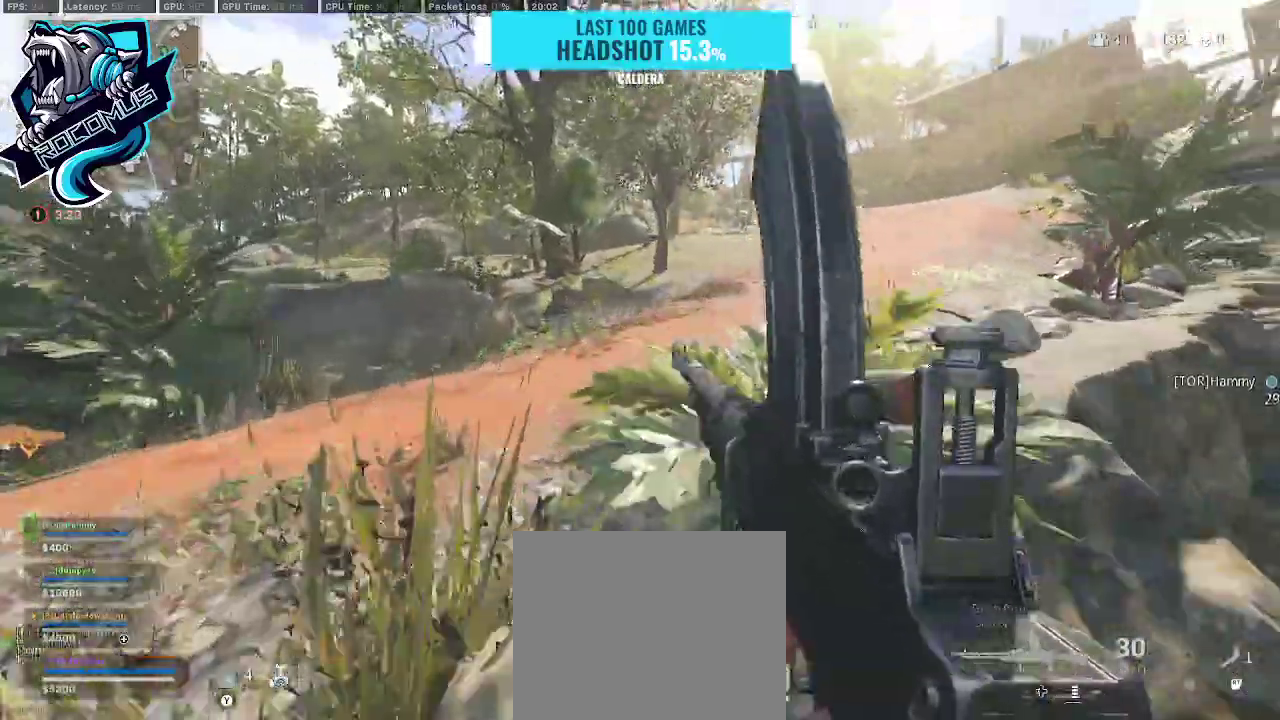
{"dt_ms": 500, "buttons": [], "left_stick": "up", "right_stick": "right", "events": [[400, "right_stick", "right"], [500, "CROSS", "up"]]}
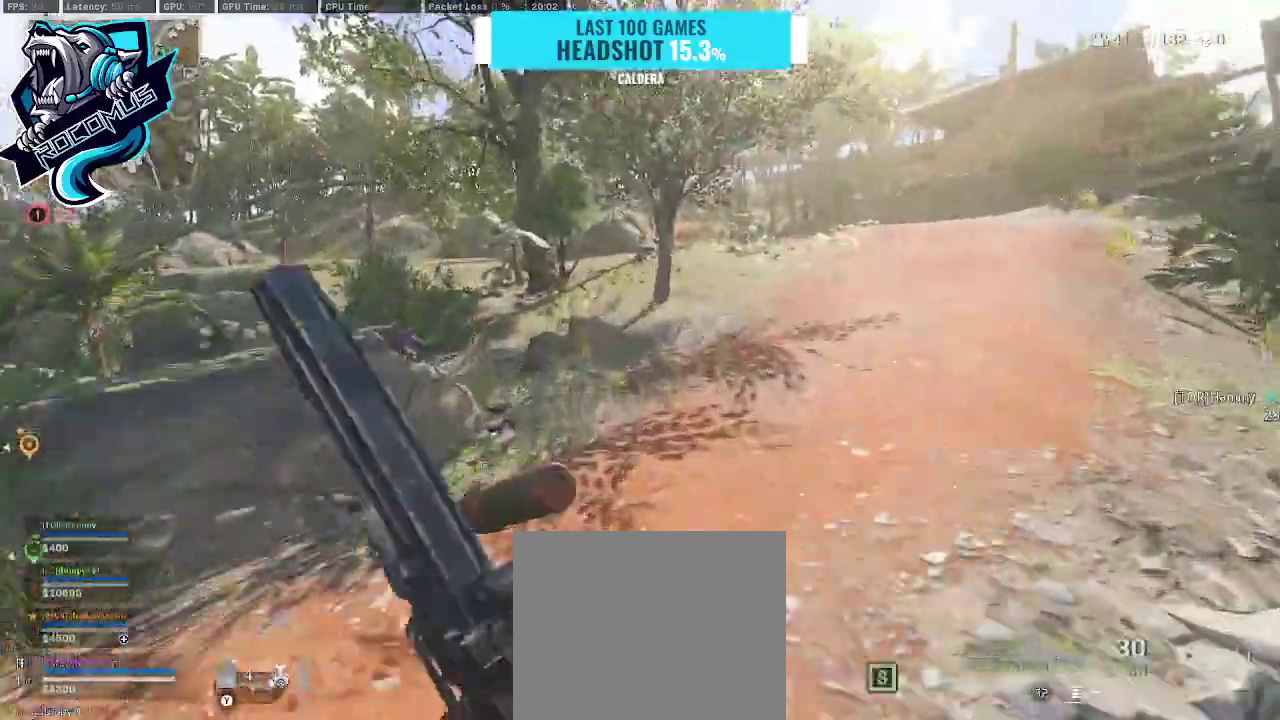
{"dt_ms": 500, "buttons": ["R3"], "left_stick": "up", "right_stick": "center", "events": [[300, "right_stick", "center"], [367, "R3", "down"]]}
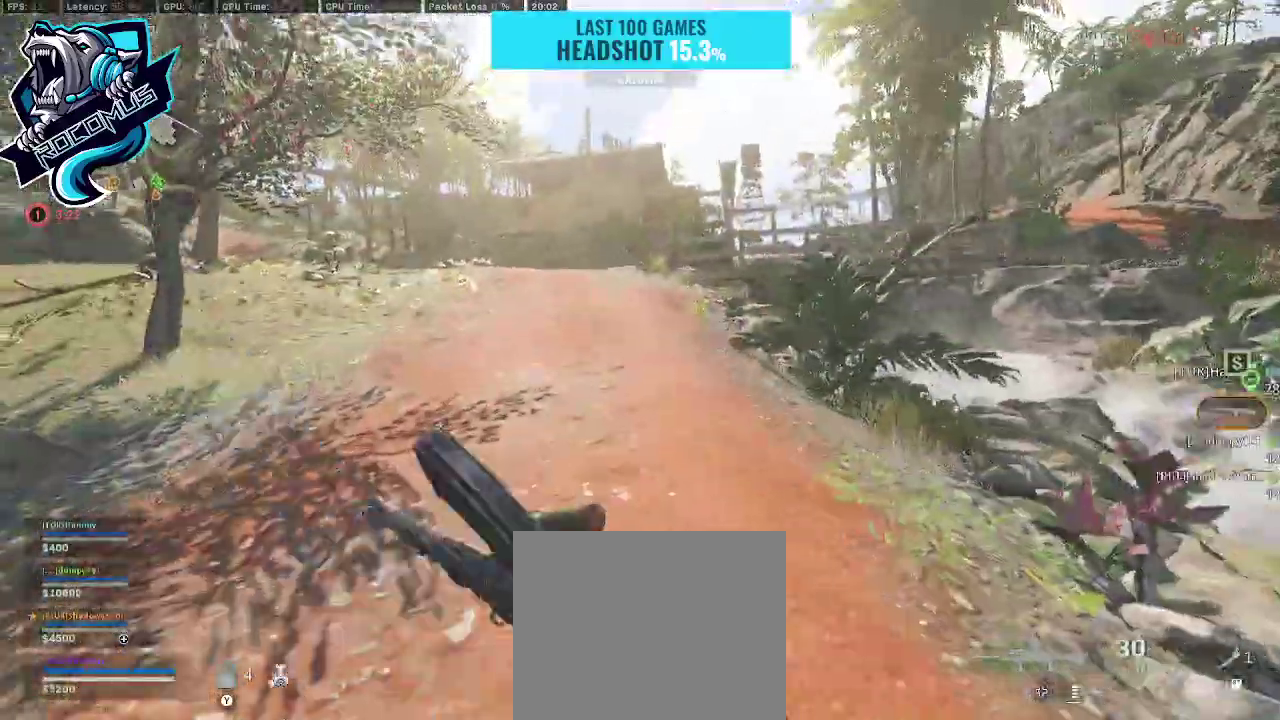
{"dt_ms": 500, "buttons": [], "left_stick": "up", "right_stick": "up", "events": [[33, "R3", "up"], [100, "R3", "down"], [167, "CROSS", "down"], [233, "R3", "up"], [267, "right_stick", "up"], [500, "CROSS", "up"]]}
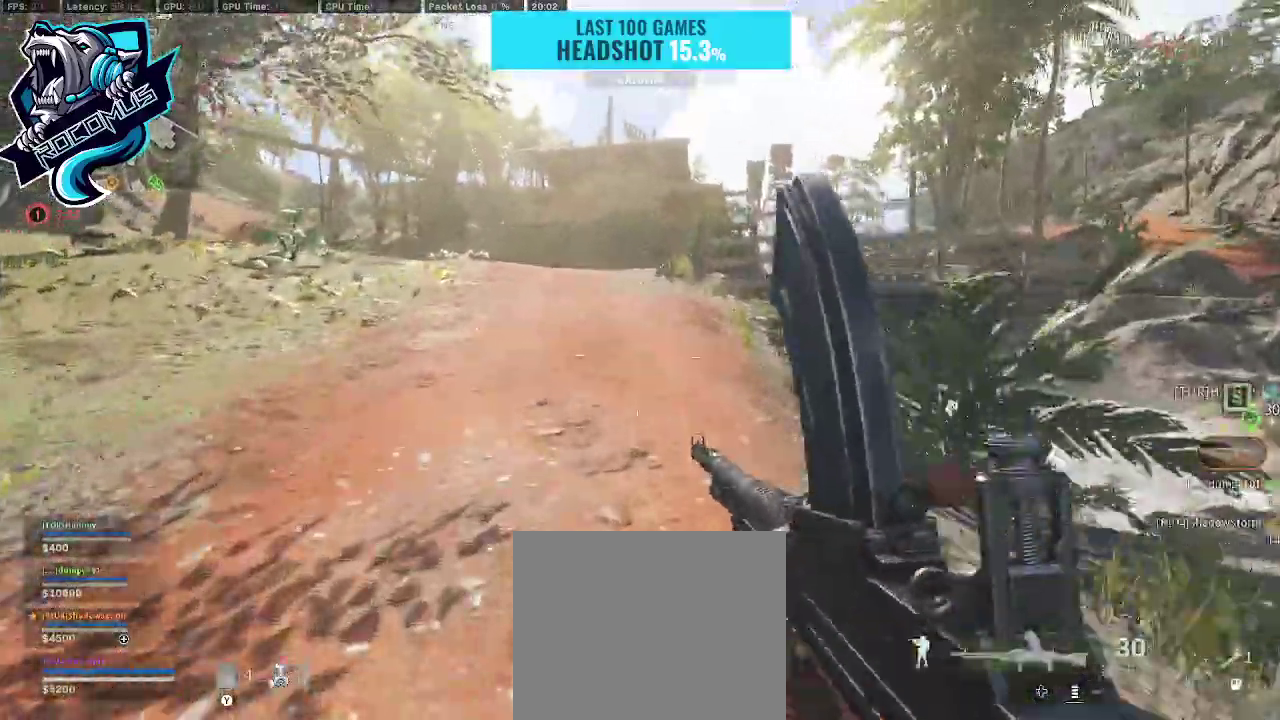
{"dt_ms": 500, "buttons": [], "left_stick": "up", "right_stick": "left", "events": [[67, "TRIANGLE", "down"], [167, "TRIANGLE", "up"], [333, "right_stick", "up-left"], [500, "right_stick", "left"]]}
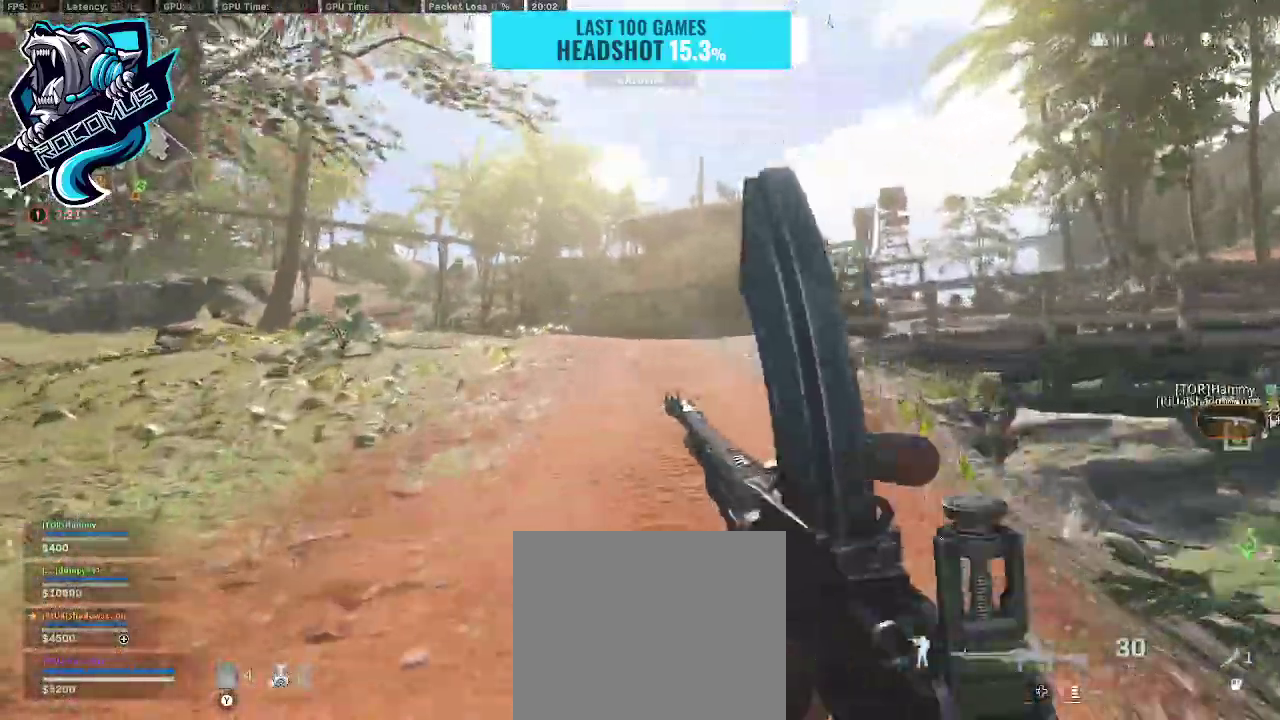
{"dt_ms": 500, "buttons": ["CROSS"], "left_stick": "up", "right_stick": "center", "events": [[133, "R3", "down"], [133, "right_stick", "center"], [233, "R3", "up"], [333, "R3", "down"], [467, "R3", "up"], [500, "CROSS", "down"]]}
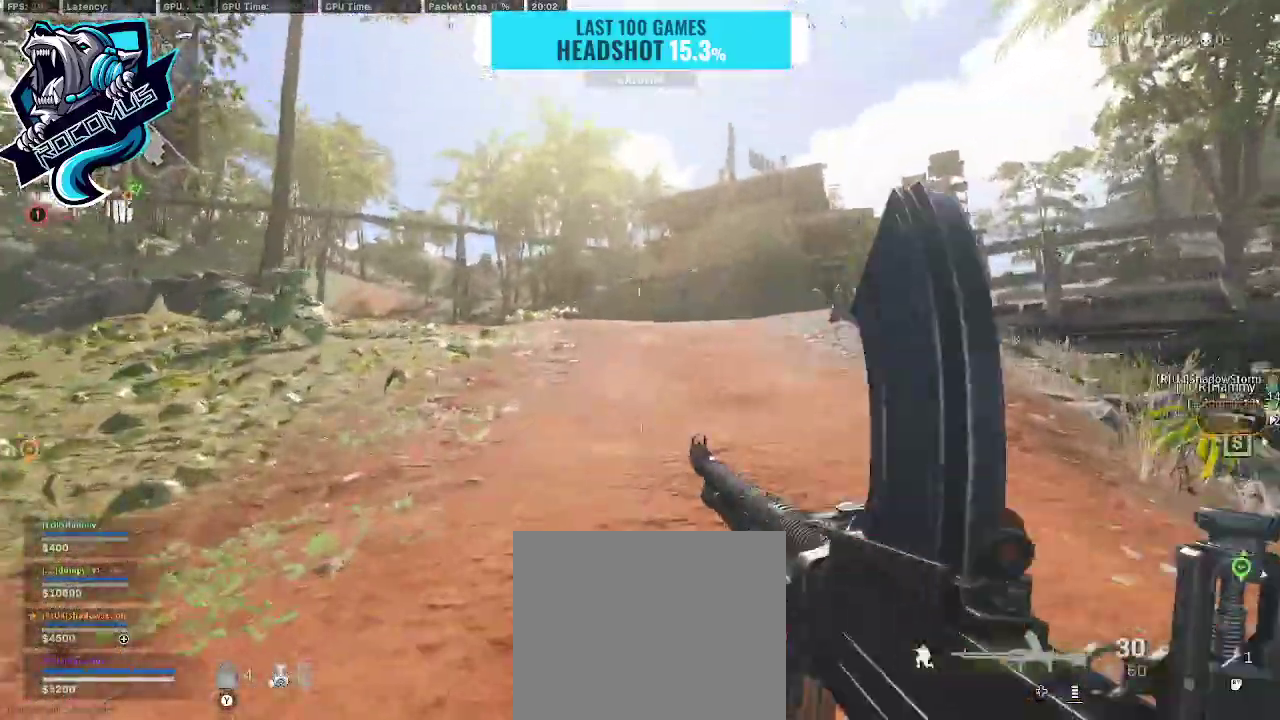
{"dt_ms": 500, "buttons": [], "left_stick": "up", "right_stick": "center", "events": [[33, "right_stick", "down-right"], [100, "right_stick", "down"], [167, "CROSS", "up"], [200, "right_stick", "center"]]}
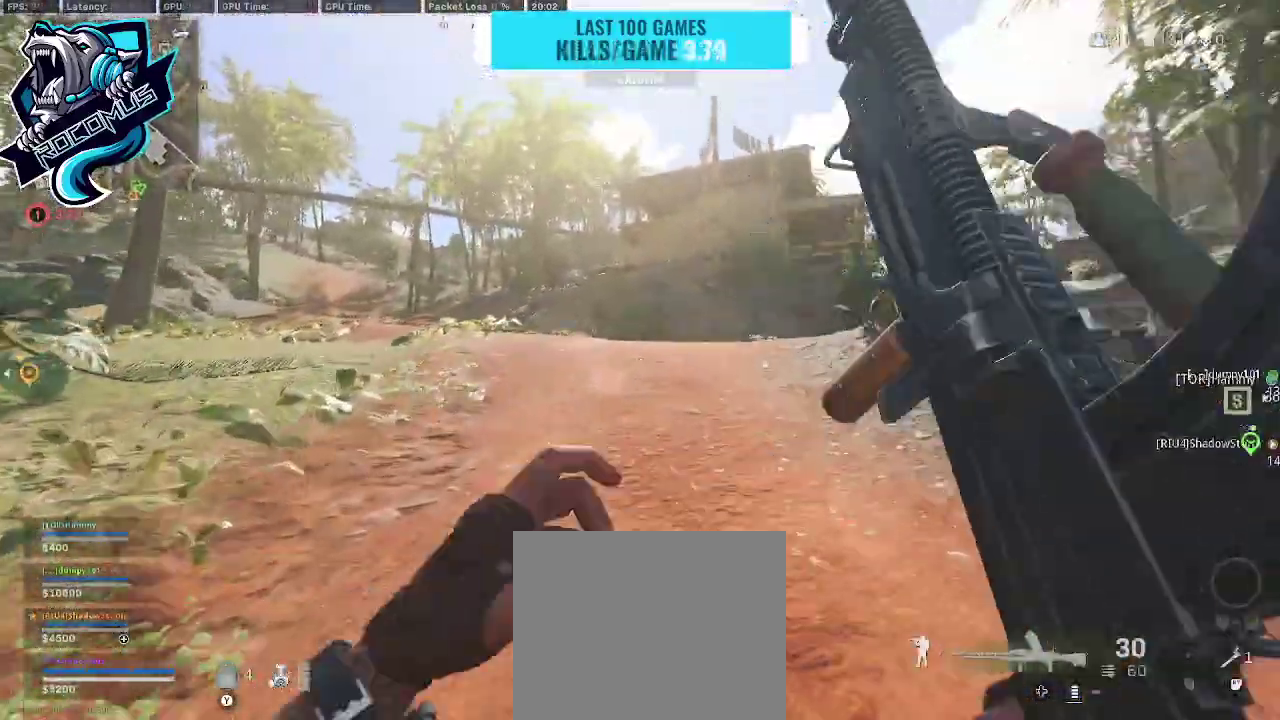
{"dt_ms": 500, "buttons": [], "left_stick": "up", "right_stick": "center", "events": [[33, "TRIANGLE", "down"], [167, "TRIANGLE", "up"]]}
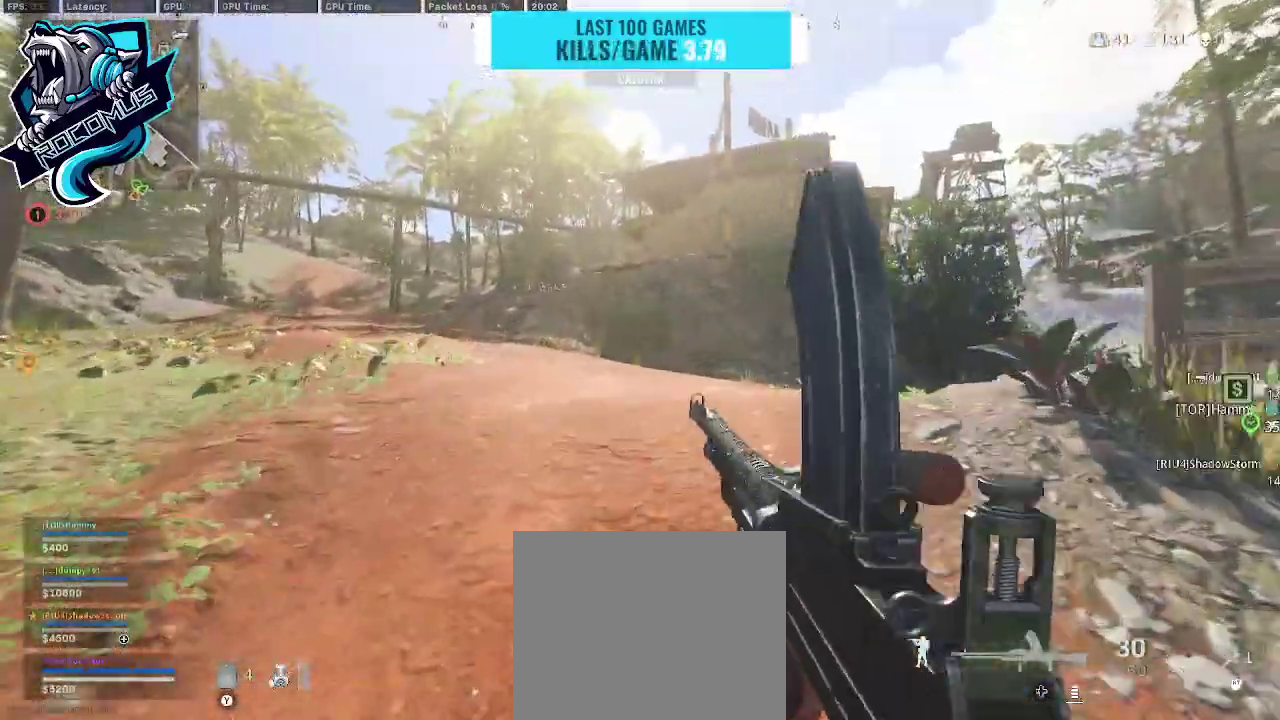
{"dt_ms": 500, "buttons": [], "left_stick": "up", "right_stick": "left", "events": [[500, "right_stick", "left"]]}
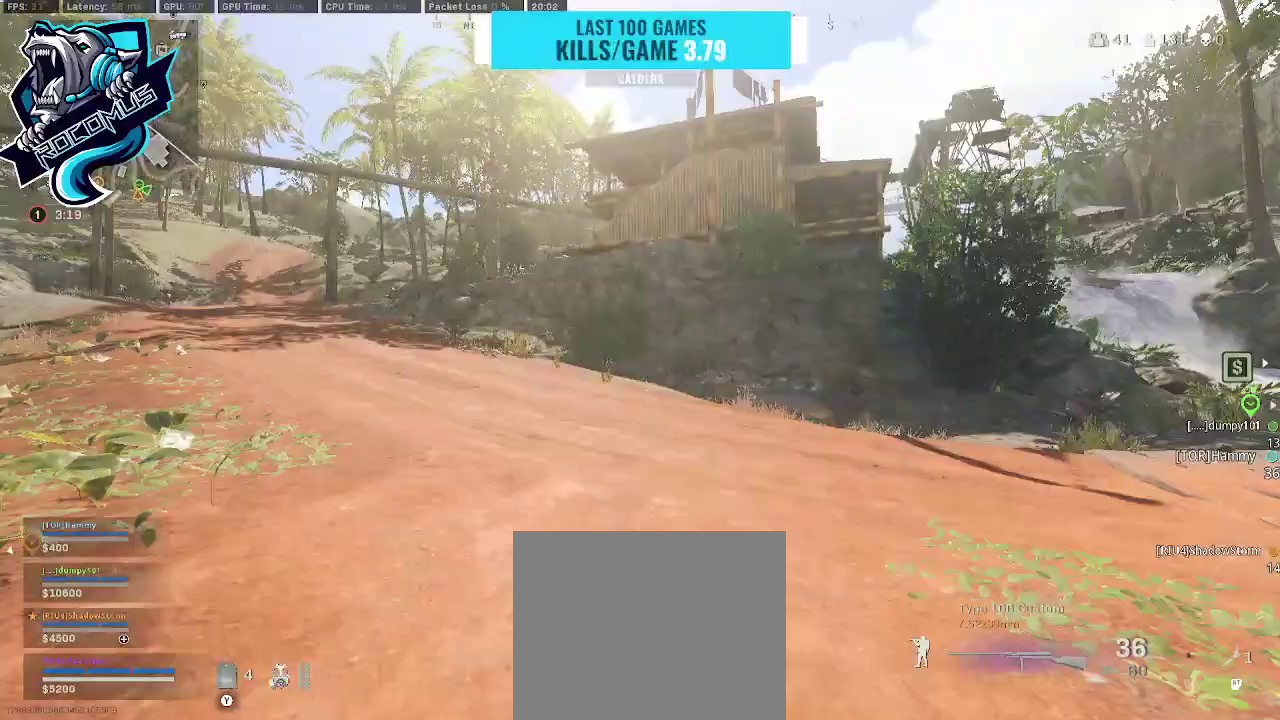
{"dt_ms": 500, "buttons": ["R3"], "left_stick": "up", "right_stick": "center", "events": [[167, "right_stick", "center"], [467, "R3", "down"]]}
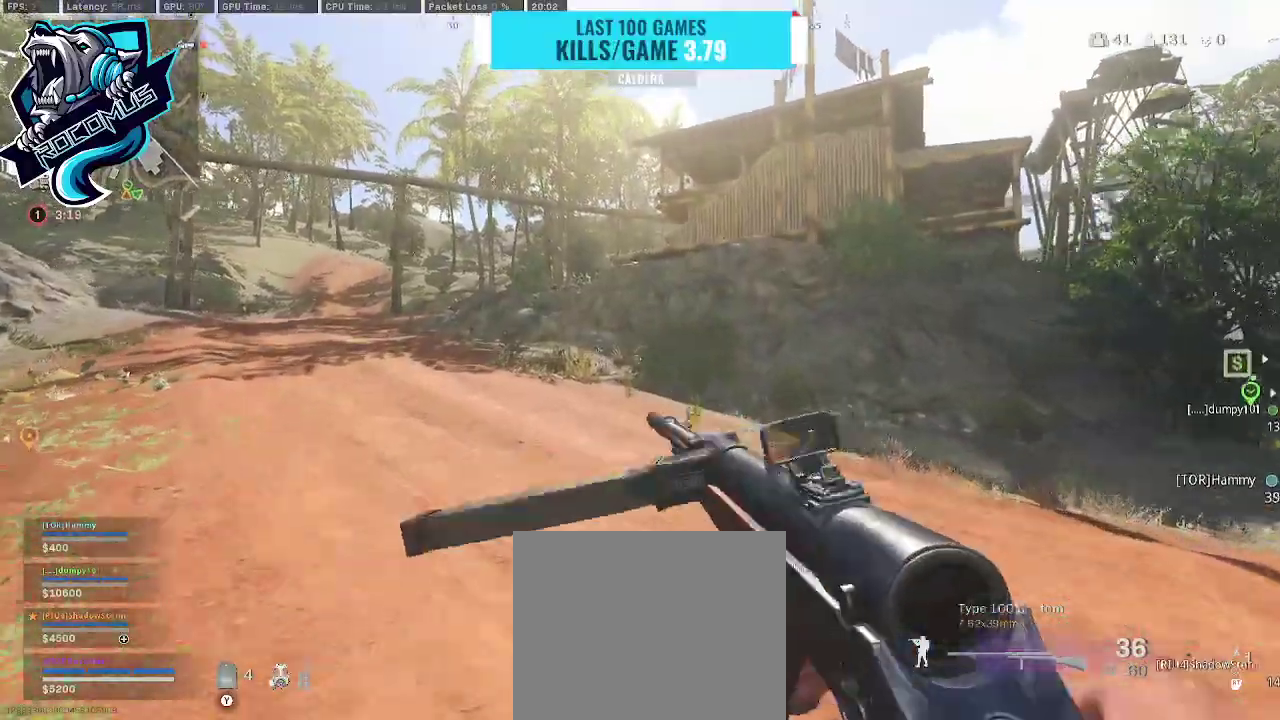
{"dt_ms": 500, "buttons": [], "left_stick": "up", "right_stick": "center", "events": [[33, "R3", "up"], [133, "R3", "down"], [200, "CROSS", "down"], [267, "R3", "up"], [367, "CROSS", "up"]]}